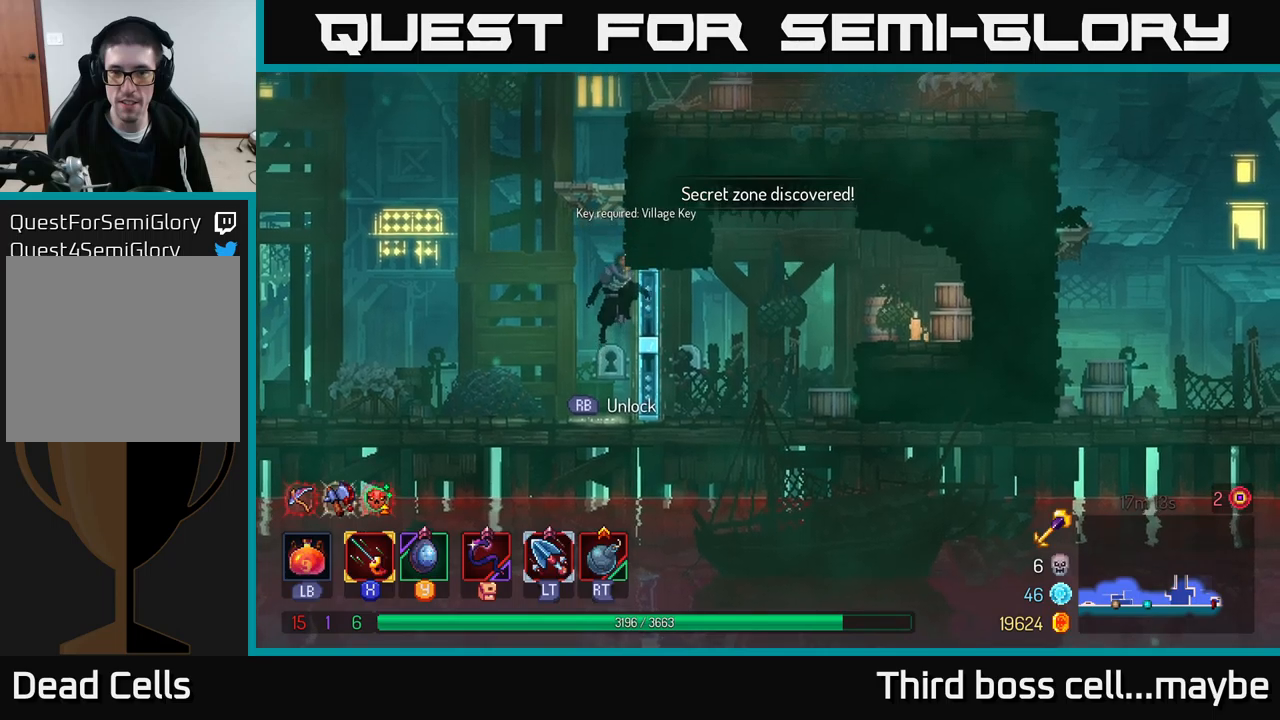
Gameplay with a controller (Xbox layout); each line is a JSON object with the inputs held at the frame after it (dt_ms = milliseconds from this image to that frame). "events" lists button and stick changes between this image and that frame as [ms after this image, input, new state], when the widget could be followed in between. Not read: L3.
{"dt_ms": 500, "buttons": [], "left_stick": "center", "right_stick": "center", "events": [[100, "A", "down"], [267, "A", "up"]]}
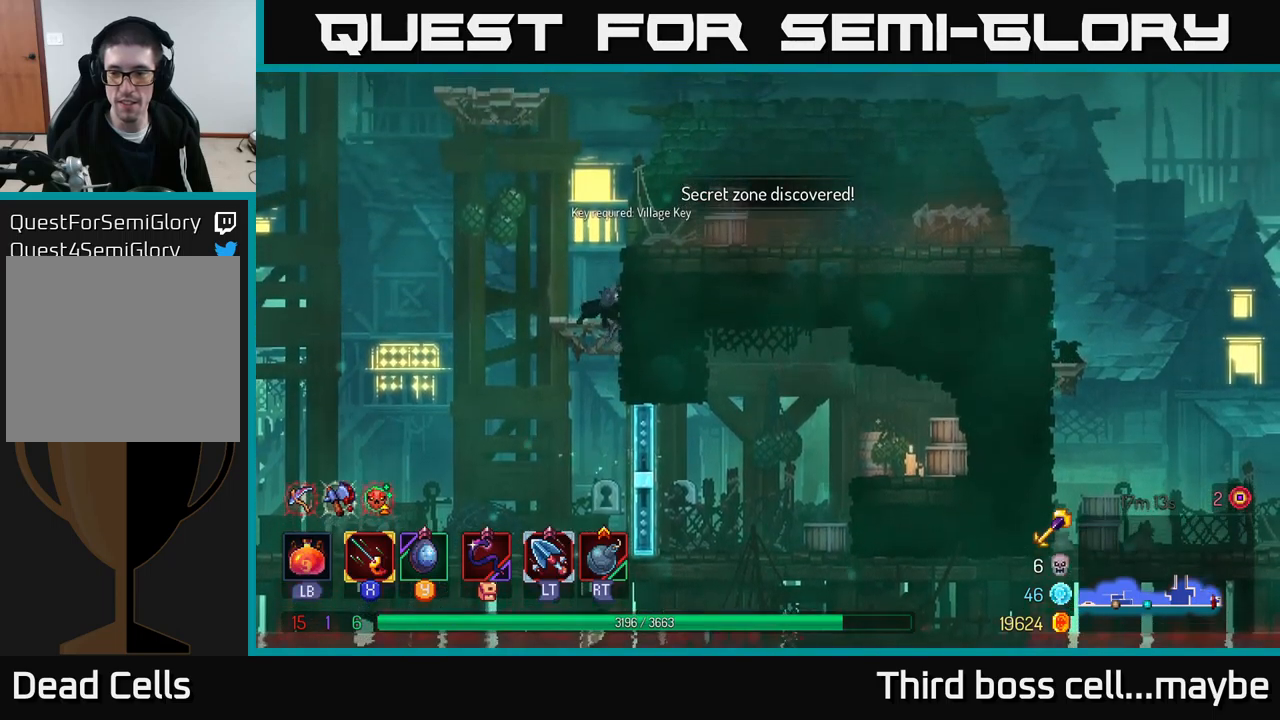
{"dt_ms": 500, "buttons": ["A"], "left_stick": "center", "right_stick": "center", "events": [[484, "A", "down"]]}
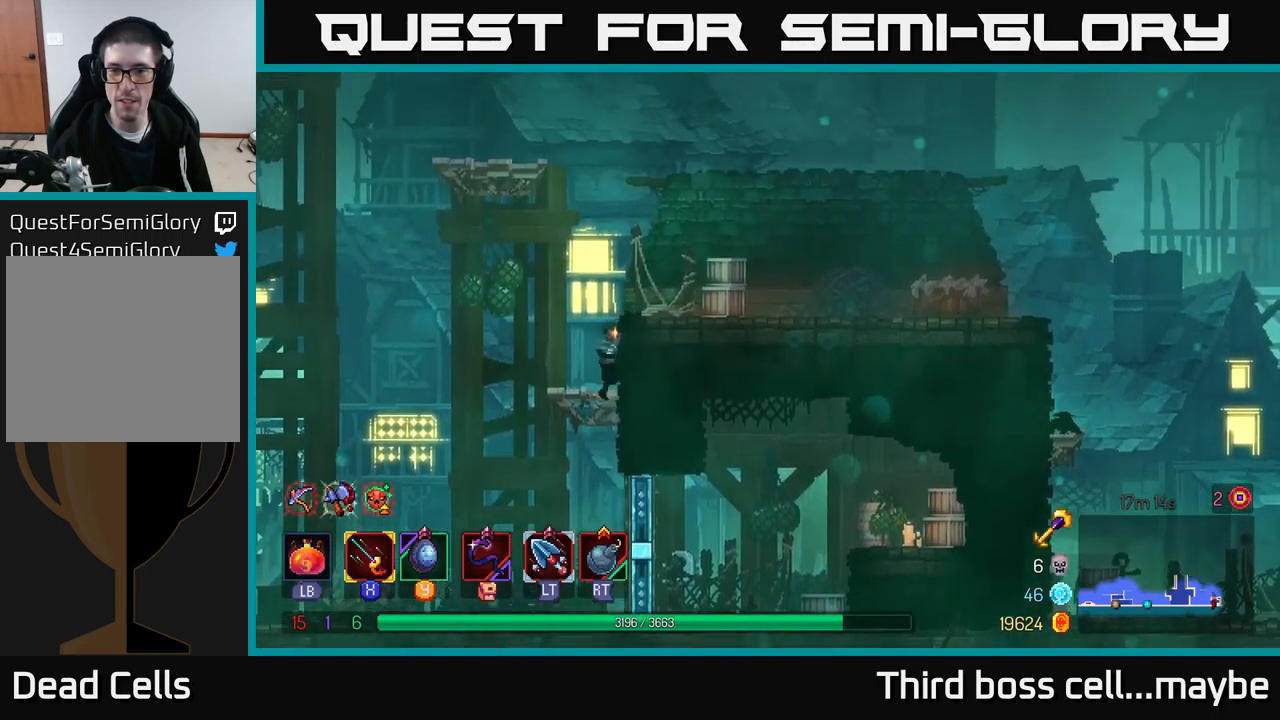
{"dt_ms": 500, "buttons": [], "left_stick": "center", "right_stick": "center", "events": [[100, "A", "up"], [417, "left_stick", "left"], [467, "left_stick", "center"]]}
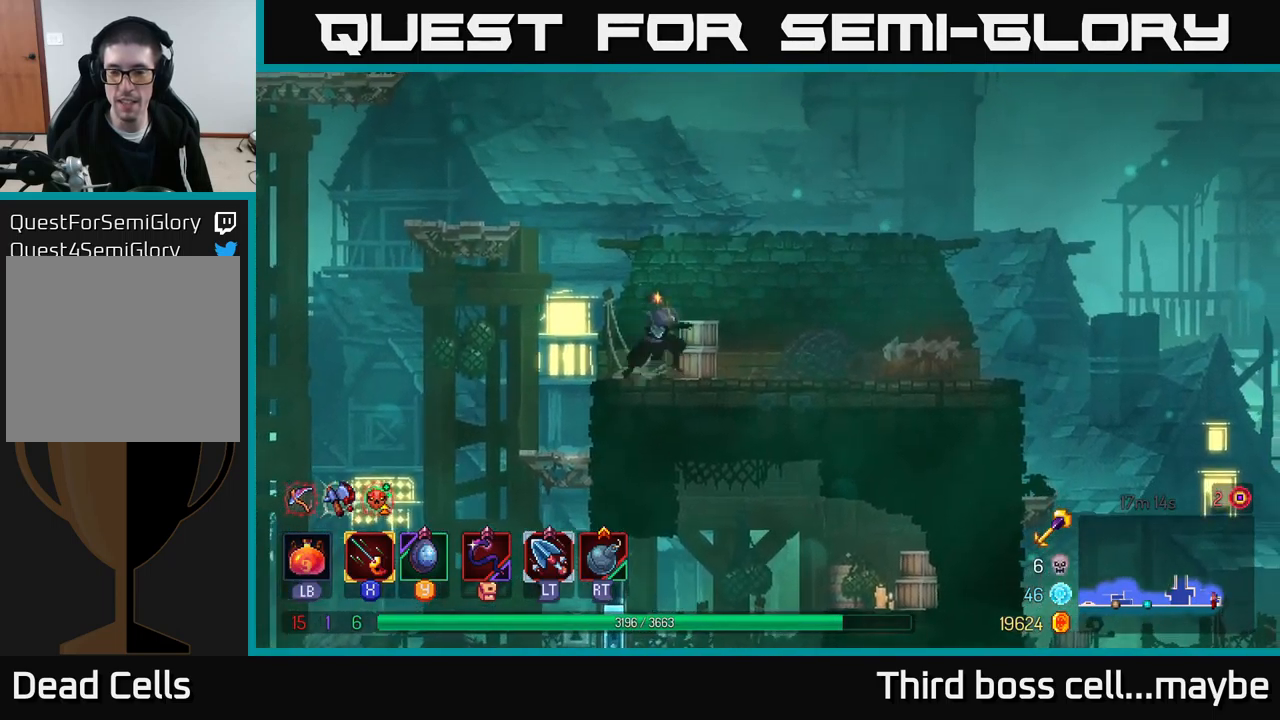
{"dt_ms": 500, "buttons": [], "left_stick": "left", "right_stick": "center"}
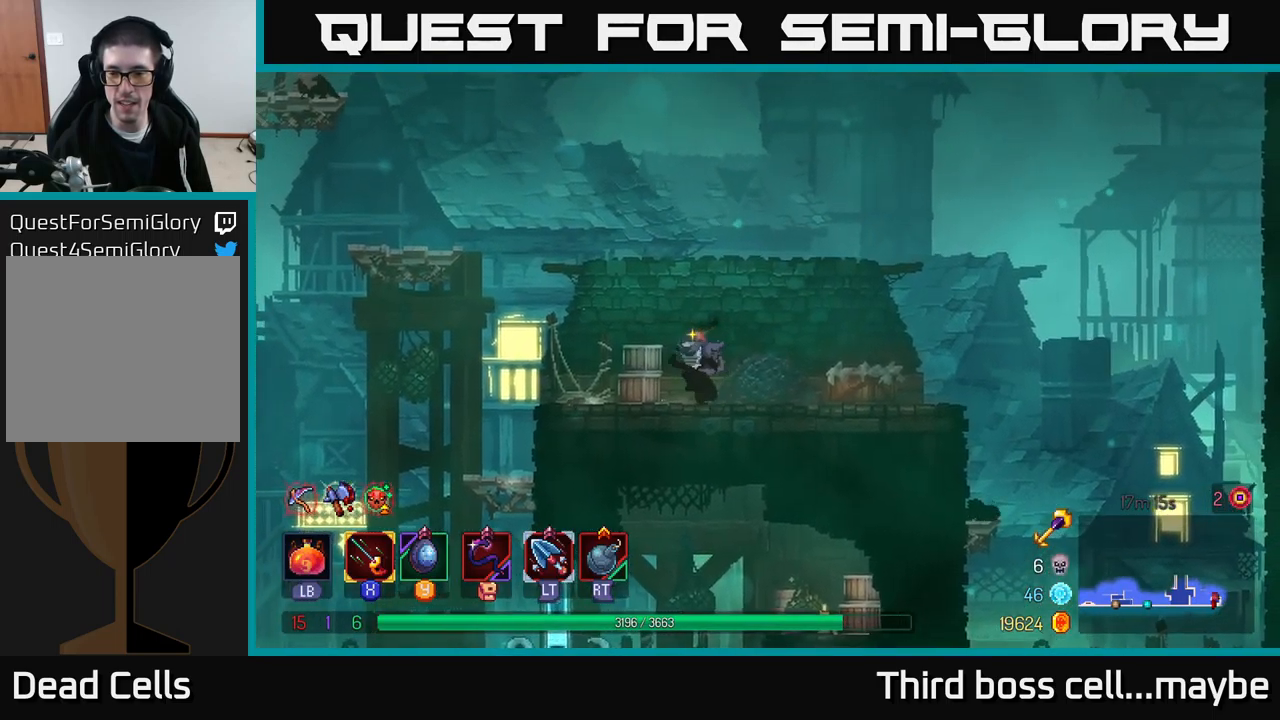
{"dt_ms": 500, "buttons": ["A"], "left_stick": "left", "right_stick": "center", "events": [[50, "B", "down"], [167, "B", "up"], [300, "A", "down"]]}
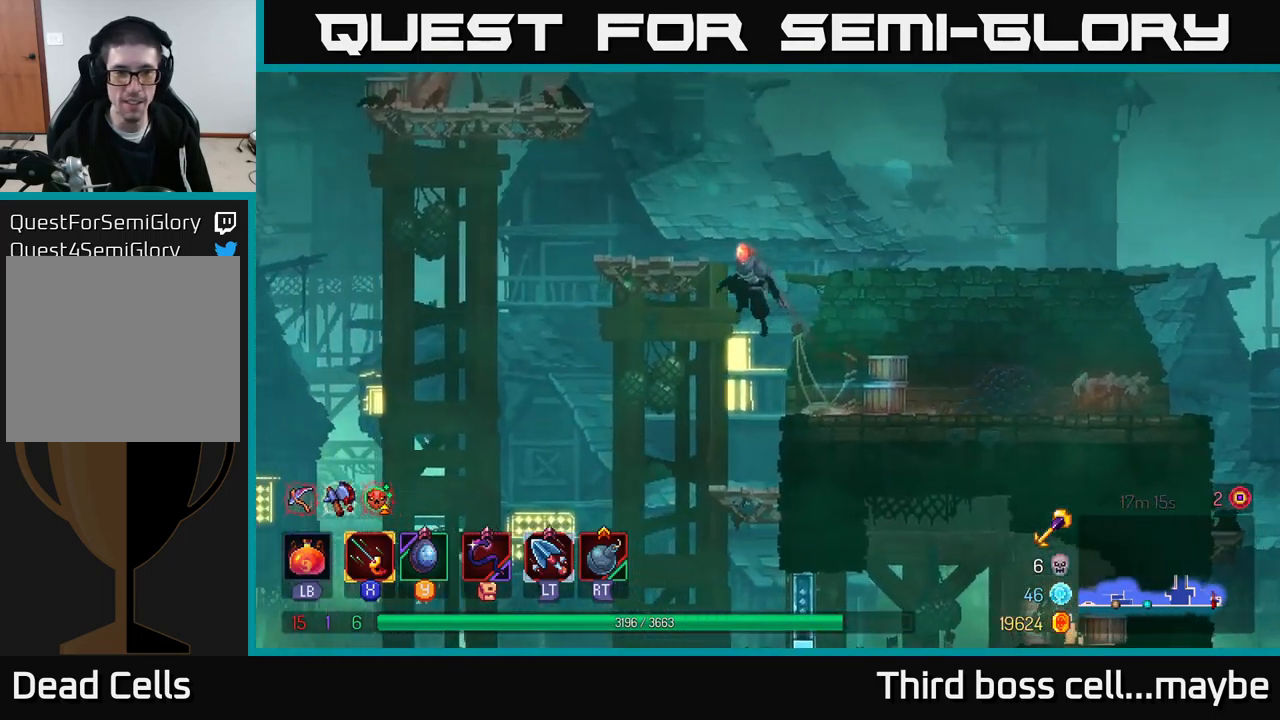
{"dt_ms": 500, "buttons": ["A"], "left_stick": "left", "right_stick": "center", "events": [[17, "A", "up"], [200, "A", "down"], [384, "left_stick", "center"], [400, "A", "up"], [484, "left_stick", "left"], [500, "A", "down"]]}
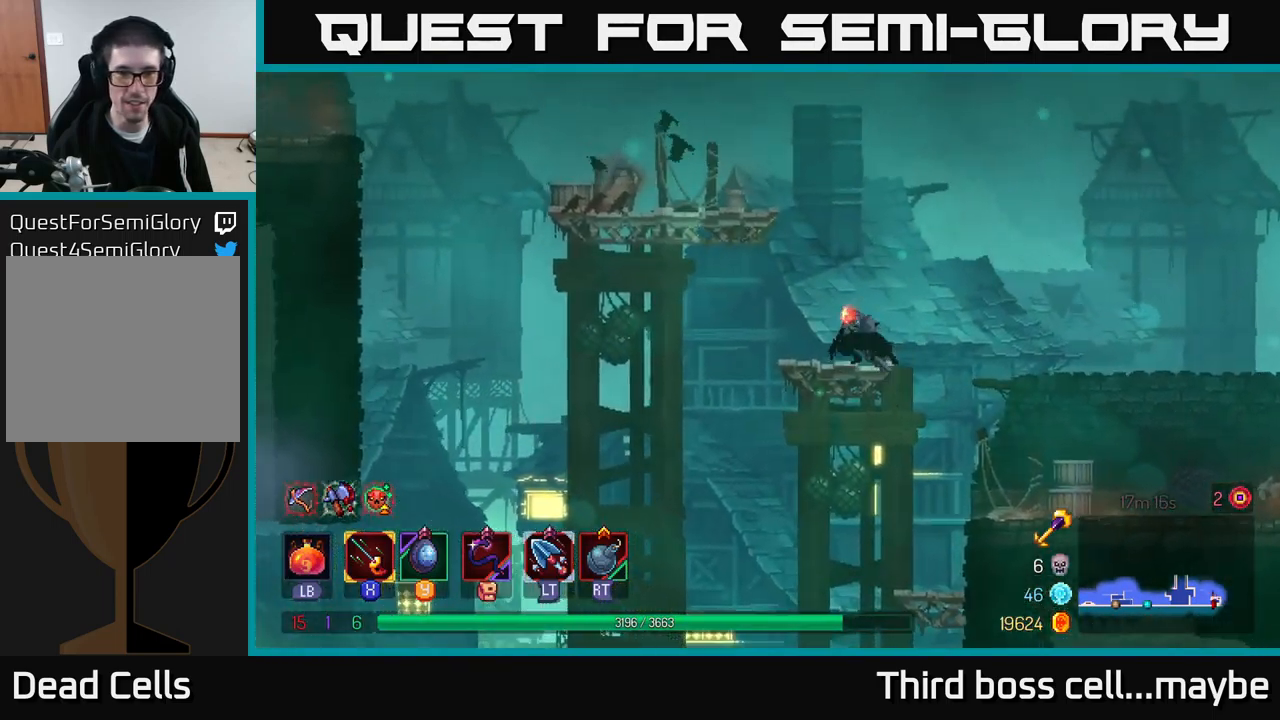
{"dt_ms": 500, "buttons": [], "left_stick": "left", "right_stick": "center", "events": [[167, "A", "up"], [250, "A", "down"], [350, "A", "up"]]}
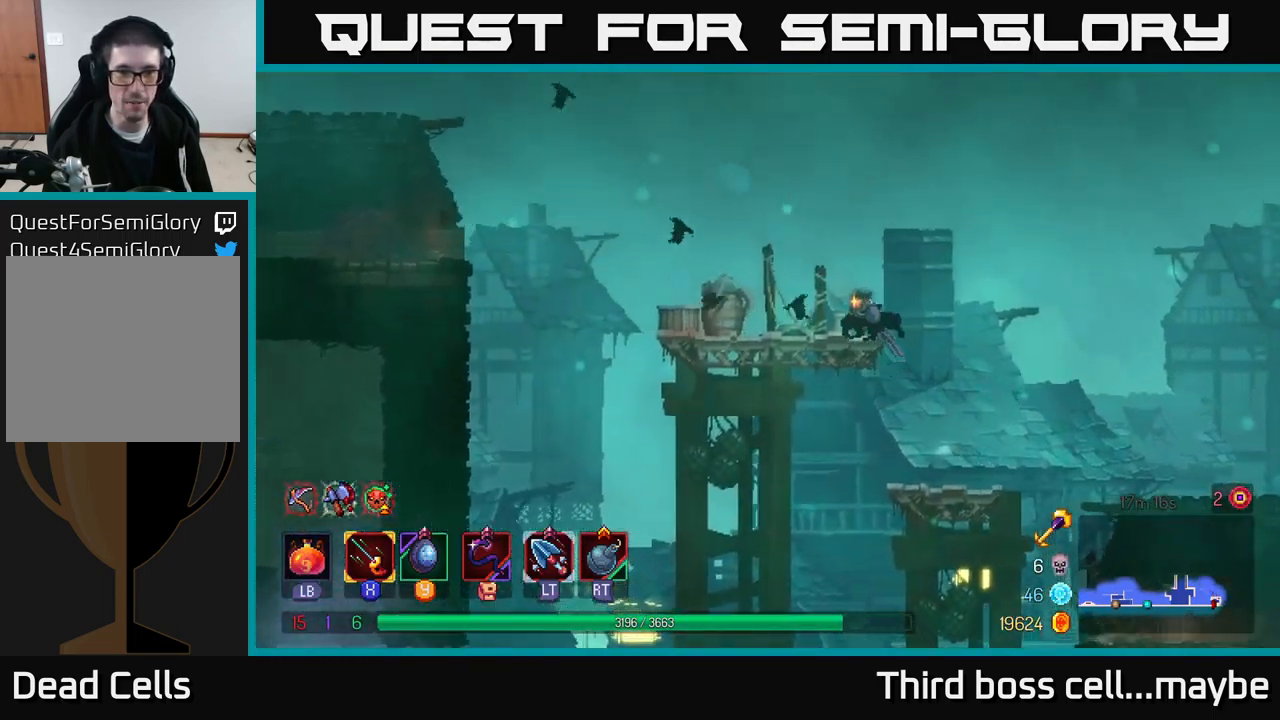
{"dt_ms": 500, "buttons": [], "left_stick": "left", "right_stick": "center", "events": [[67, "B", "down"], [200, "B", "up"], [367, "A", "down"], [500, "A", "up"]]}
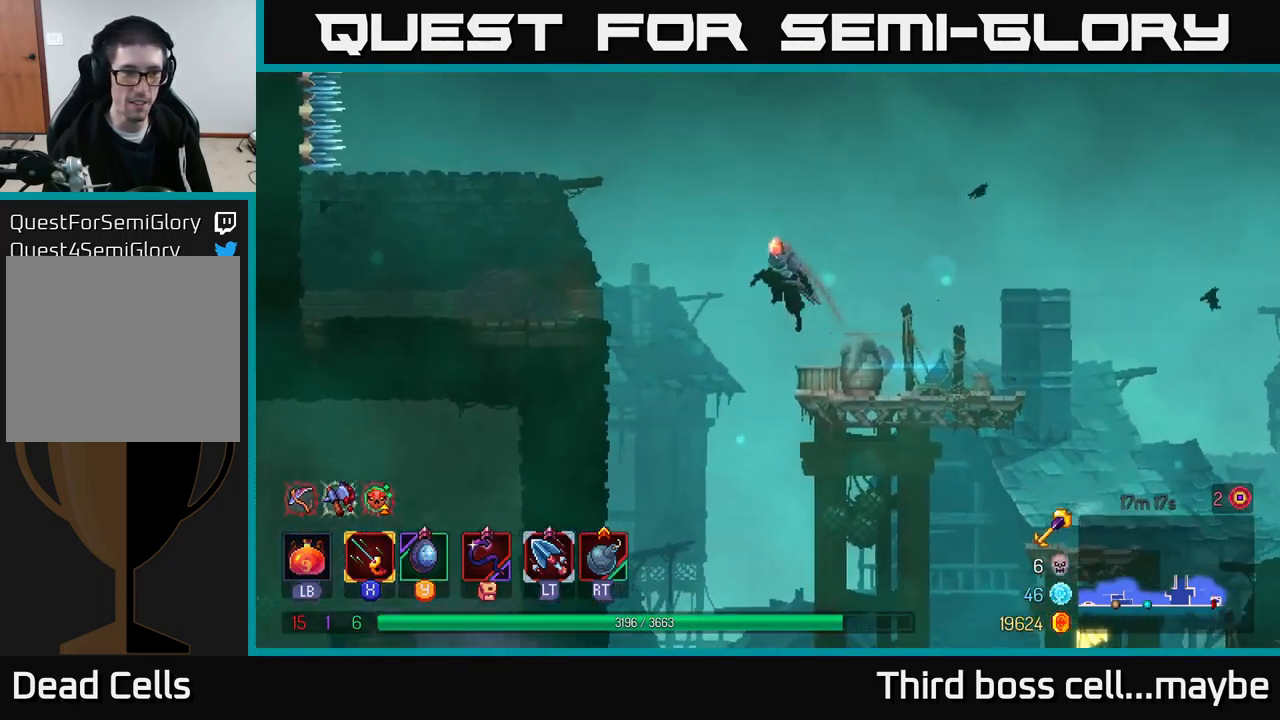
{"dt_ms": 500, "buttons": ["B"], "left_stick": "left", "right_stick": "center", "events": [[134, "A", "down"], [284, "A", "up"], [384, "B", "down"]]}
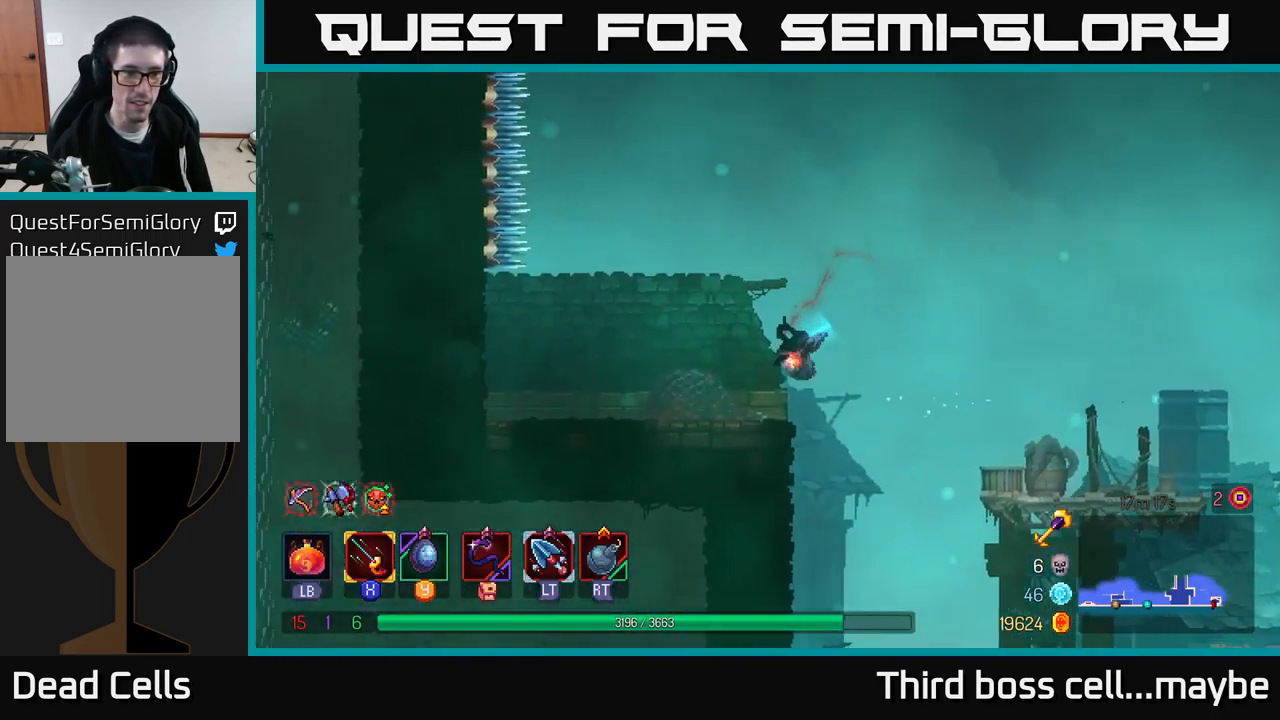
{"dt_ms": 1000, "buttons": [], "left_stick": "center", "right_stick": "center"}
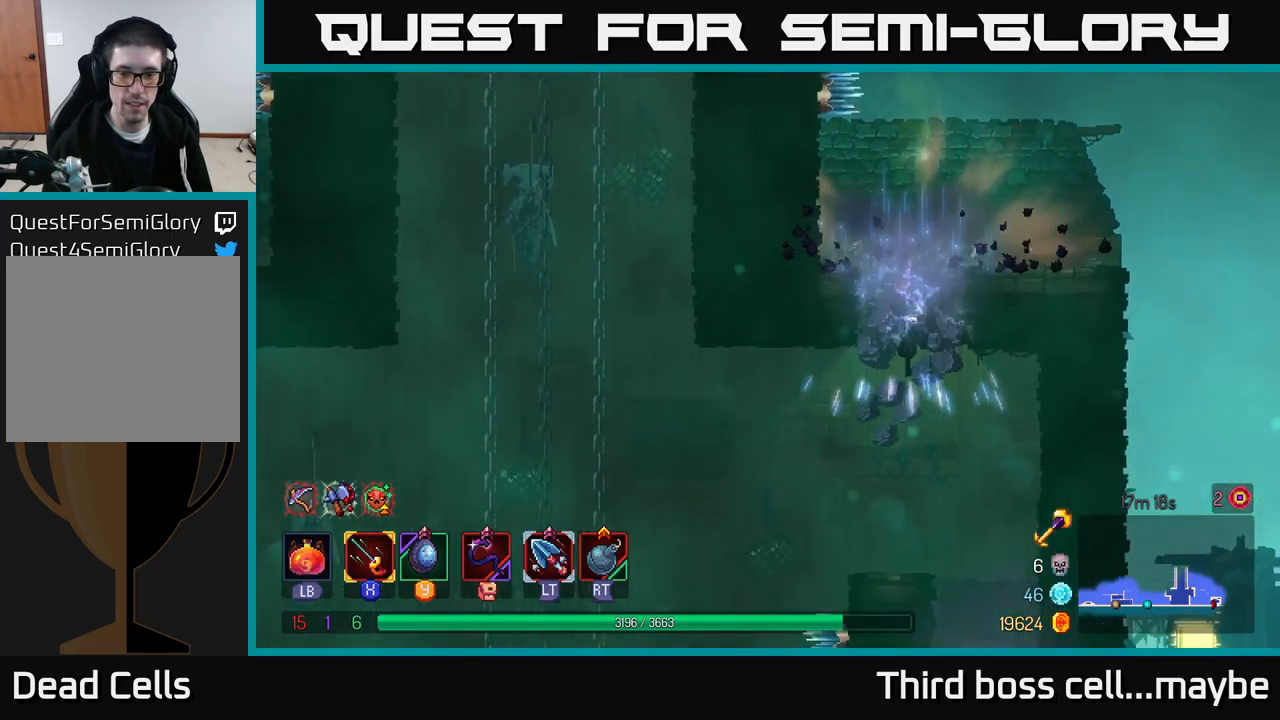
{"dt_ms": 500, "buttons": [], "left_stick": "left", "right_stick": "center", "events": [[83, "left_stick", "left"], [133, "B", "down"], [250, "B", "up"]]}
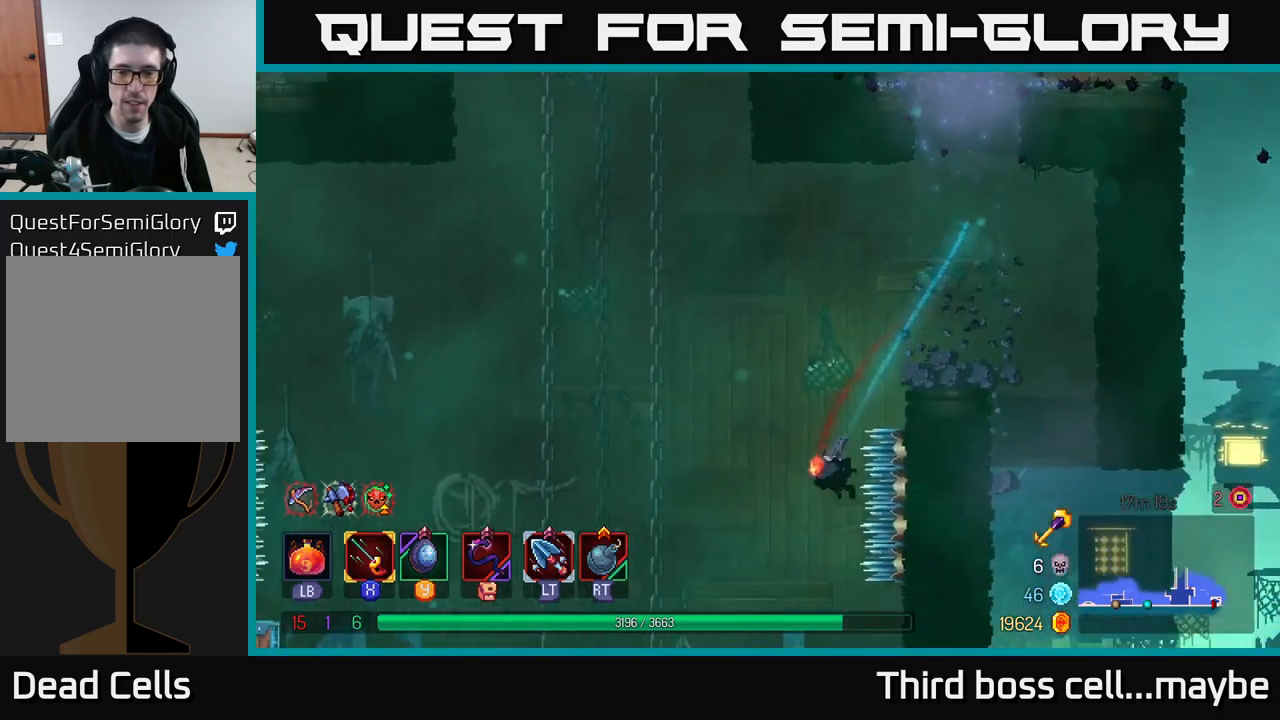
{"dt_ms": 500, "buttons": [], "left_stick": "left", "right_stick": "center", "events": []}
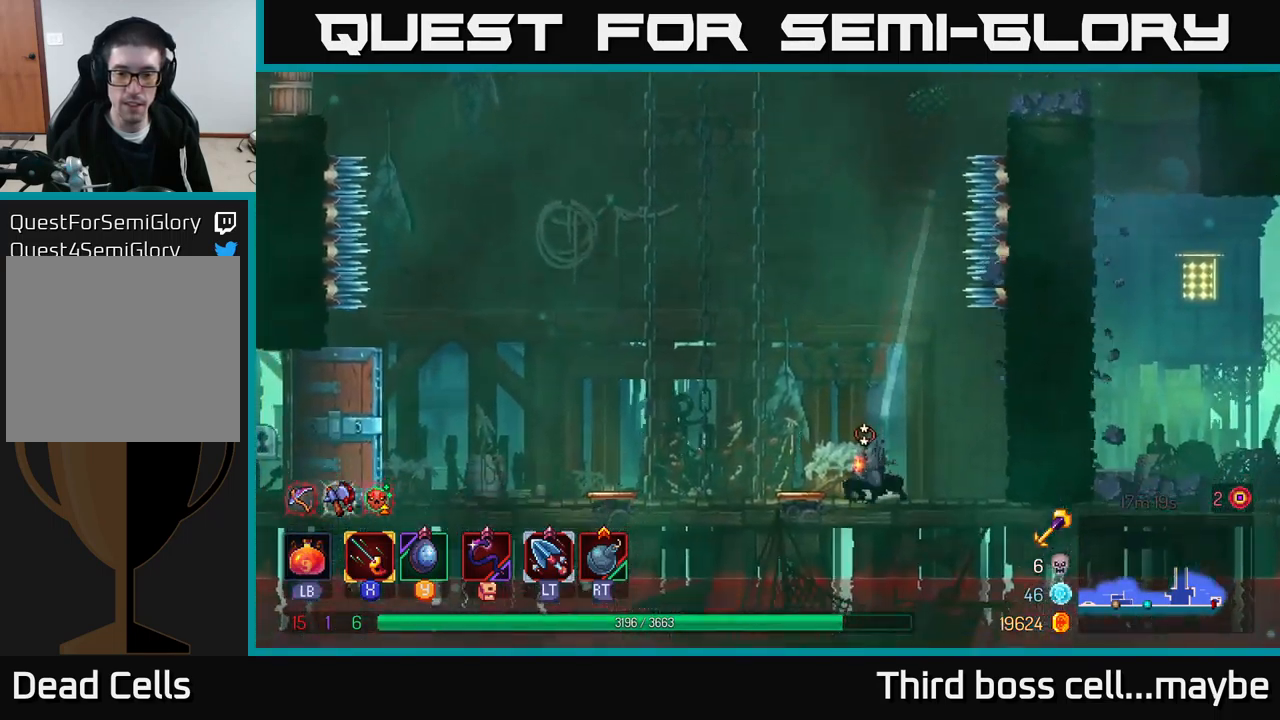
{"dt_ms": 500, "buttons": [], "left_stick": "left", "right_stick": "center", "events": []}
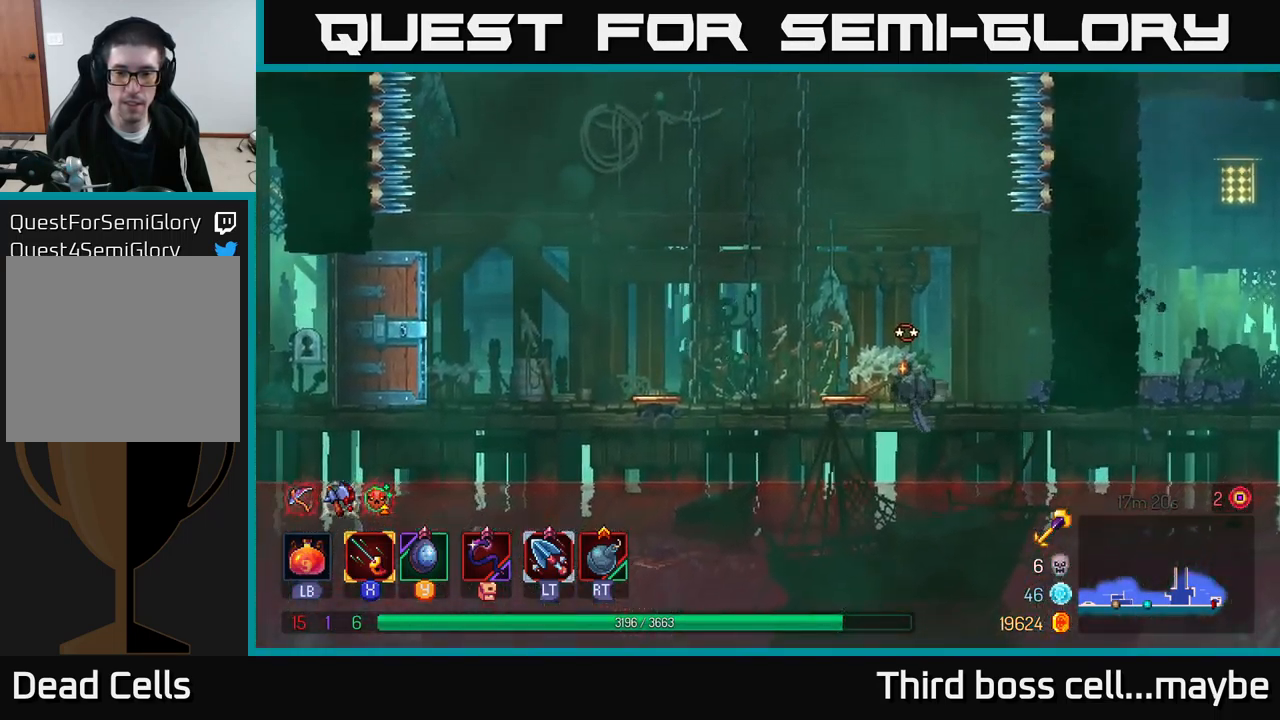
{"dt_ms": 500, "buttons": [], "left_stick": "left", "right_stick": "center", "events": []}
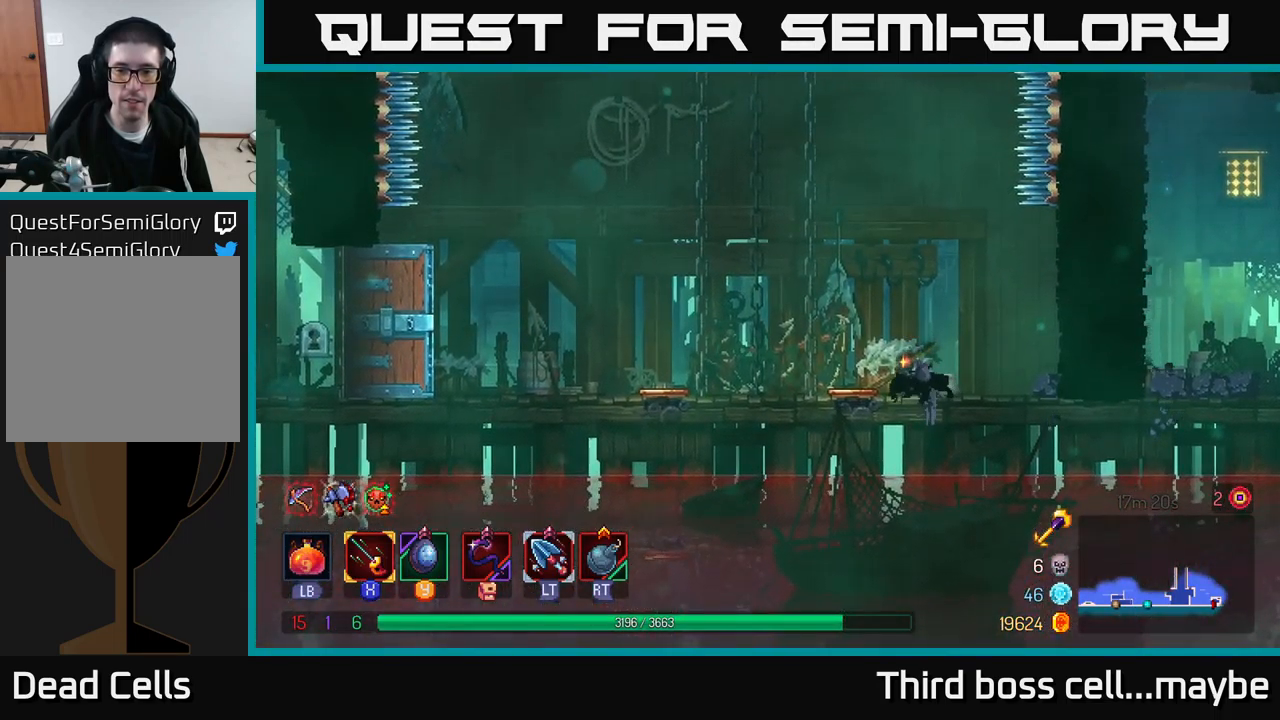
{"dt_ms": 500, "buttons": [], "left_stick": "left", "right_stick": "center", "events": []}
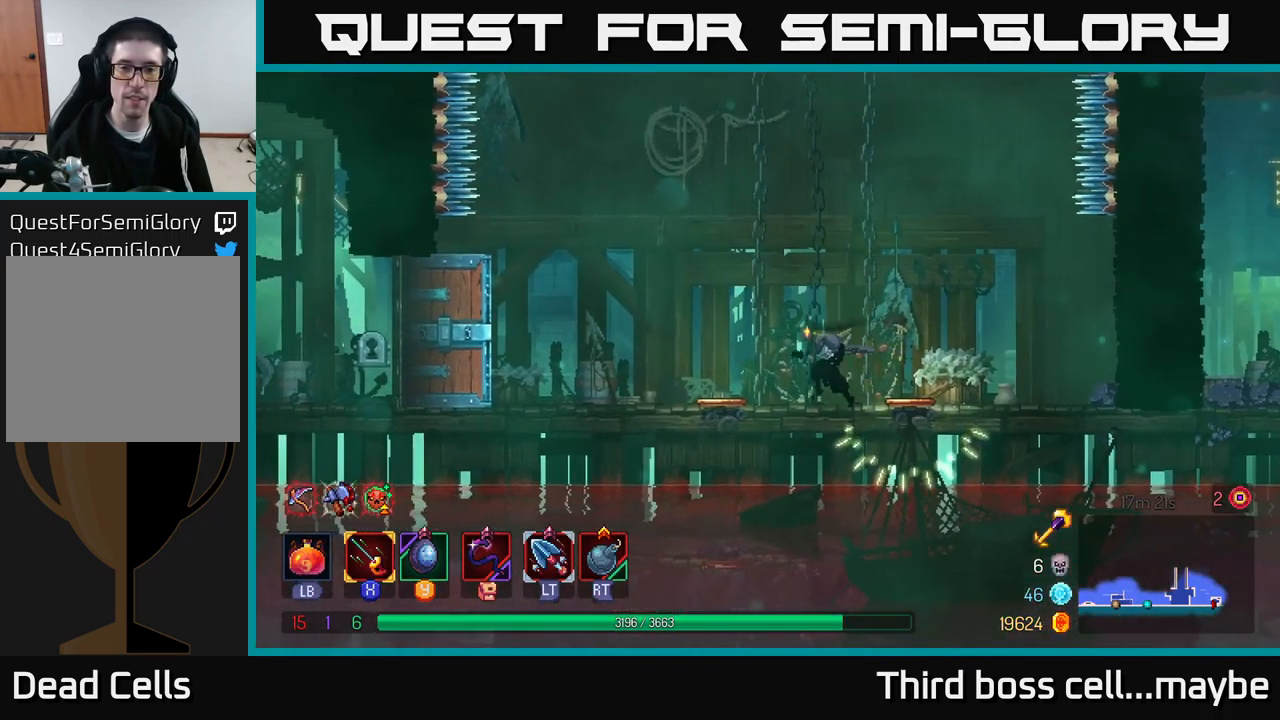
{"dt_ms": 500, "buttons": [], "left_stick": "center", "right_stick": "center", "events": [[383, "left_stick", "center"]]}
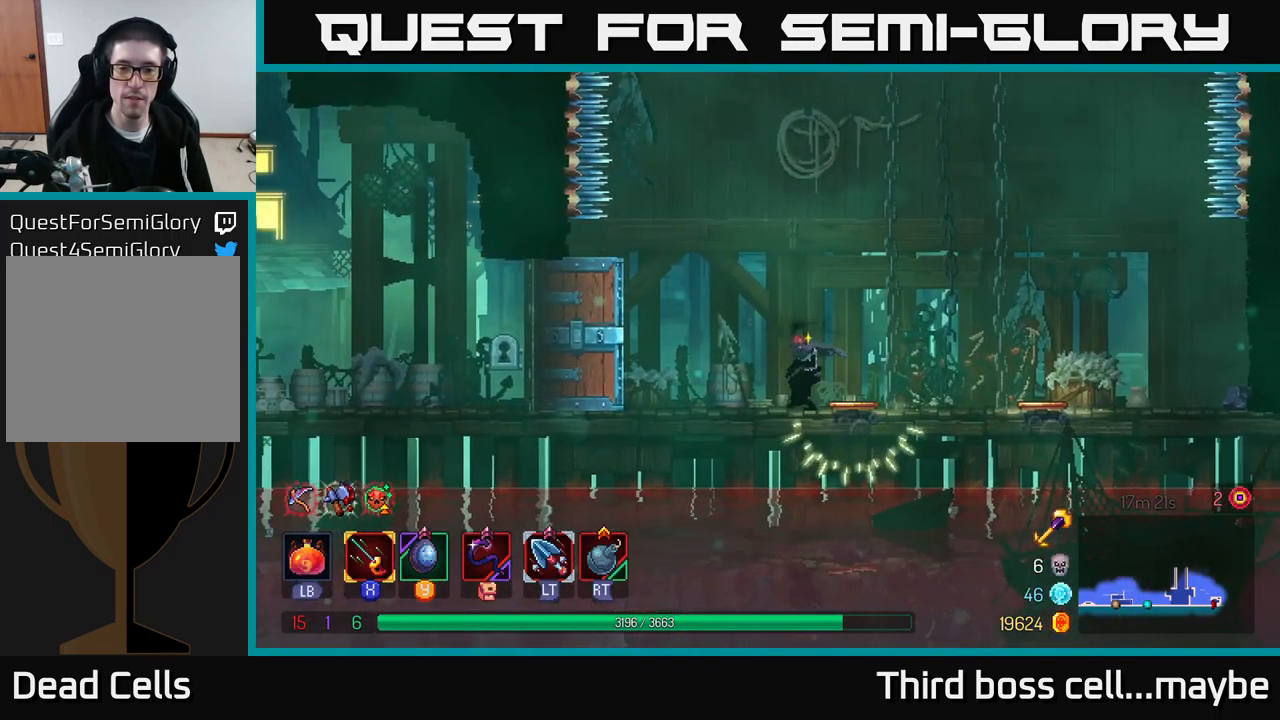
{"dt_ms": 500, "buttons": [], "left_stick": "center", "right_stick": "center", "events": []}
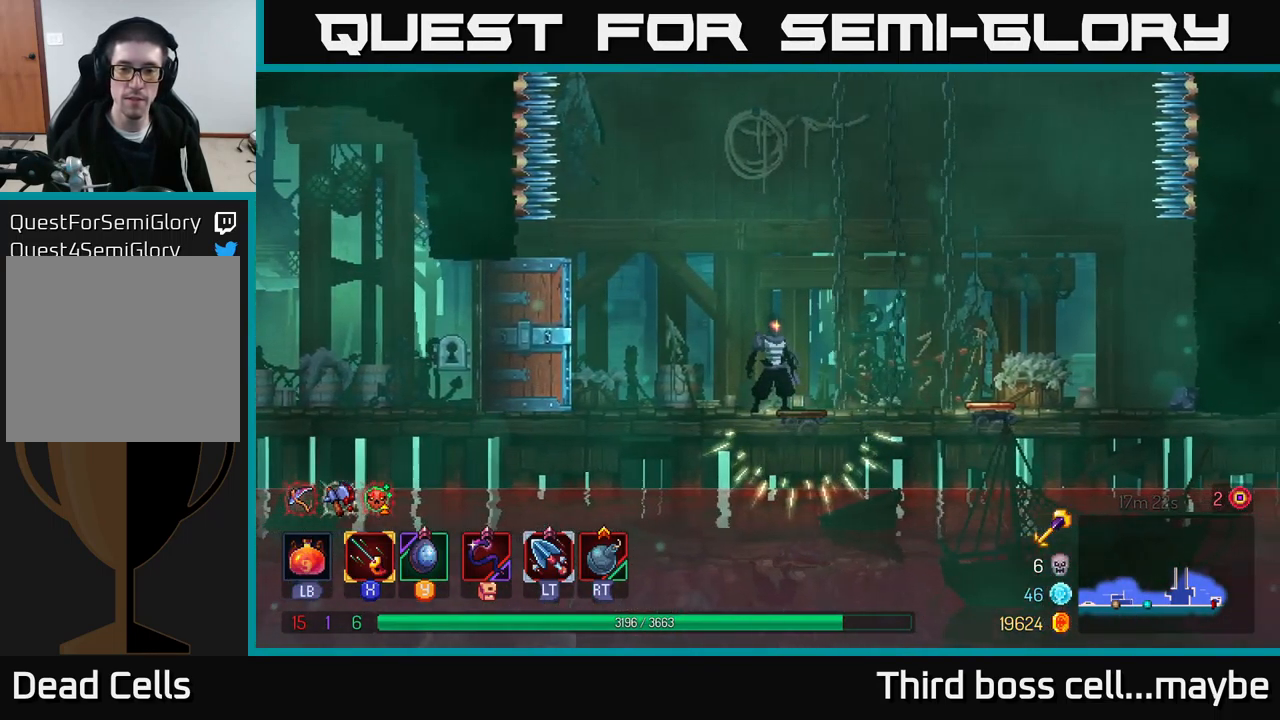
{"dt_ms": 500, "buttons": [], "left_stick": "left", "right_stick": "center", "events": [[400, "left_stick", "left"]]}
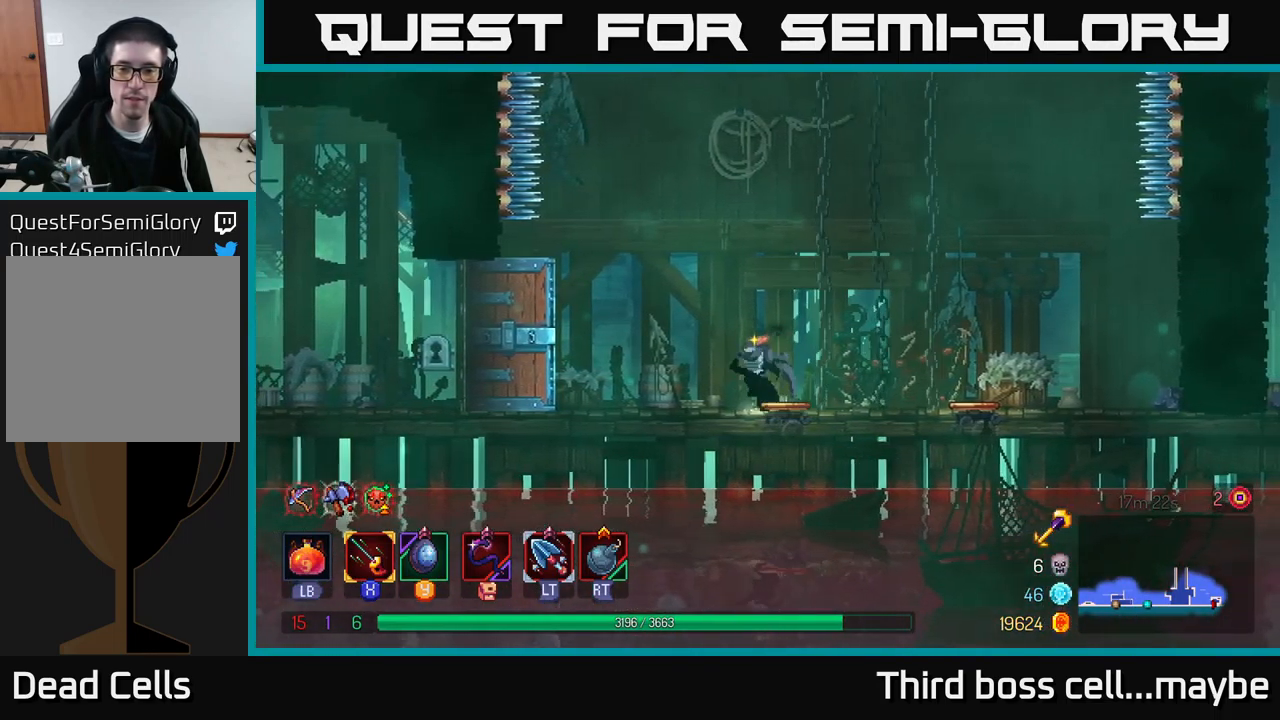
{"dt_ms": 500, "buttons": [], "left_stick": "left", "right_stick": "center", "events": [[66, "left_stick", "center"], [416, "left_stick", "left"]]}
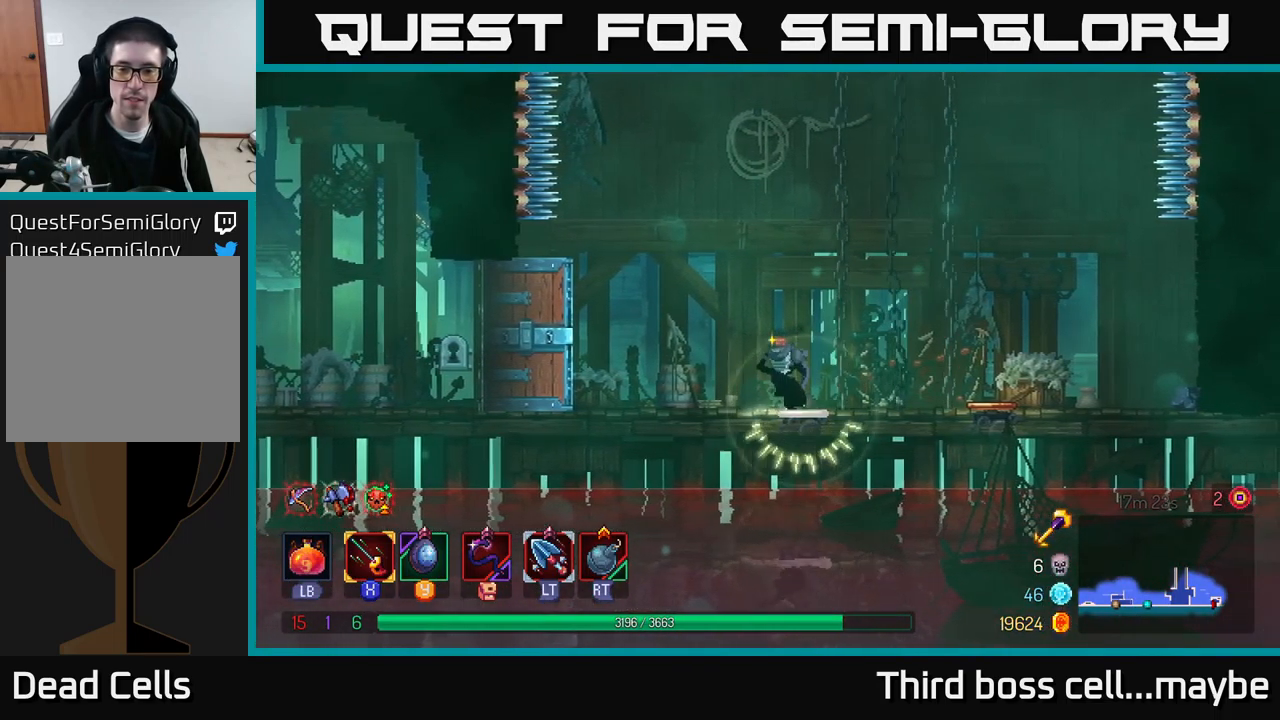
{"dt_ms": 500, "buttons": [], "left_stick": "left", "right_stick": "center", "events": [[133, "left_stick", "center"], [433, "left_stick", "left"]]}
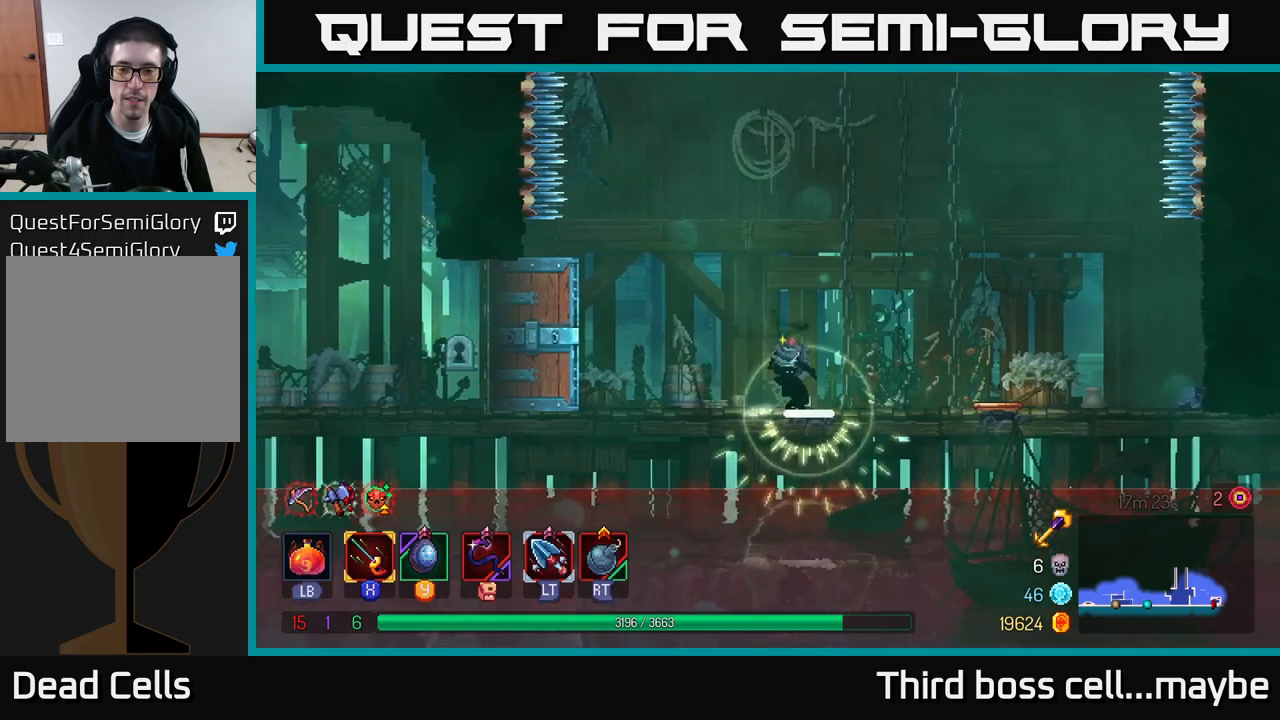
{"dt_ms": 500, "buttons": [], "left_stick": "left", "right_stick": "center", "events": [[183, "left_stick", "center"], [433, "left_stick", "left"]]}
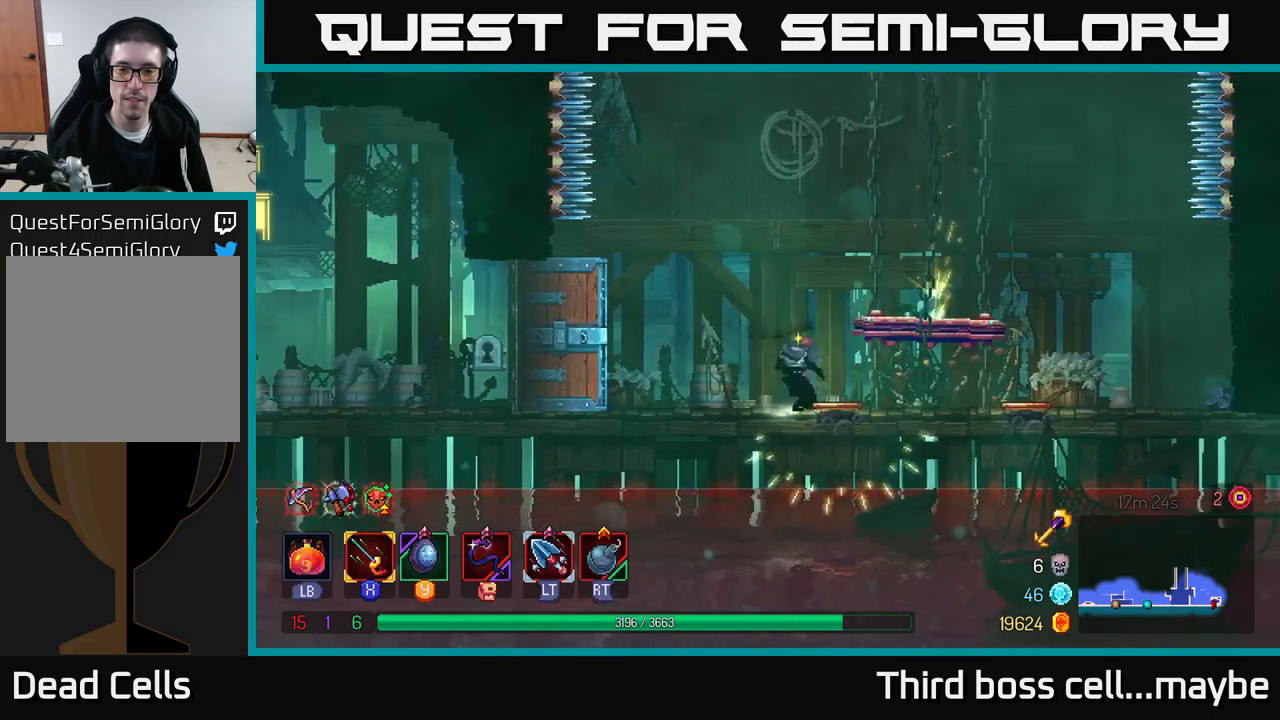
{"dt_ms": 500, "buttons": [], "left_stick": "center", "right_stick": "center", "events": [[150, "left_stick", "center"], [317, "B", "down"], [417, "B", "up"]]}
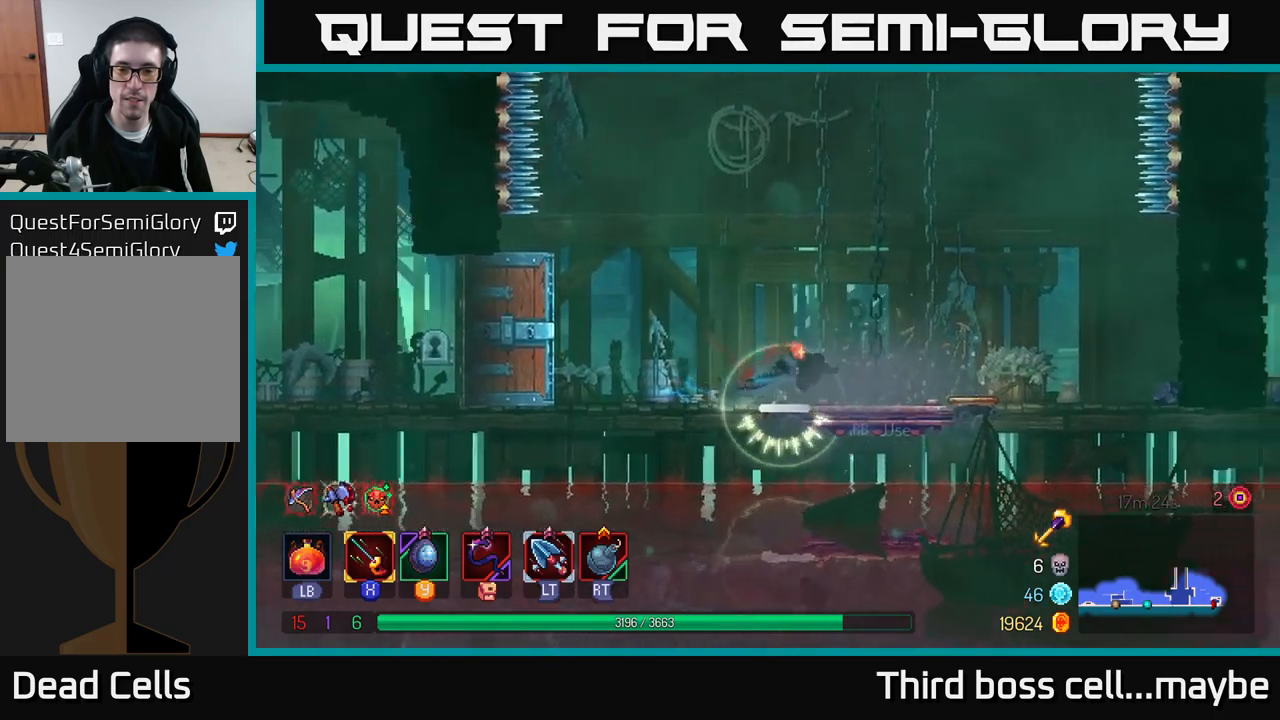
{"dt_ms": 500, "buttons": [], "left_stick": "center", "right_stick": "center", "events": [[133, "left_stick", "left"], [150, "R1", "down"], [200, "R1", "up"], [233, "left_stick", "center"]]}
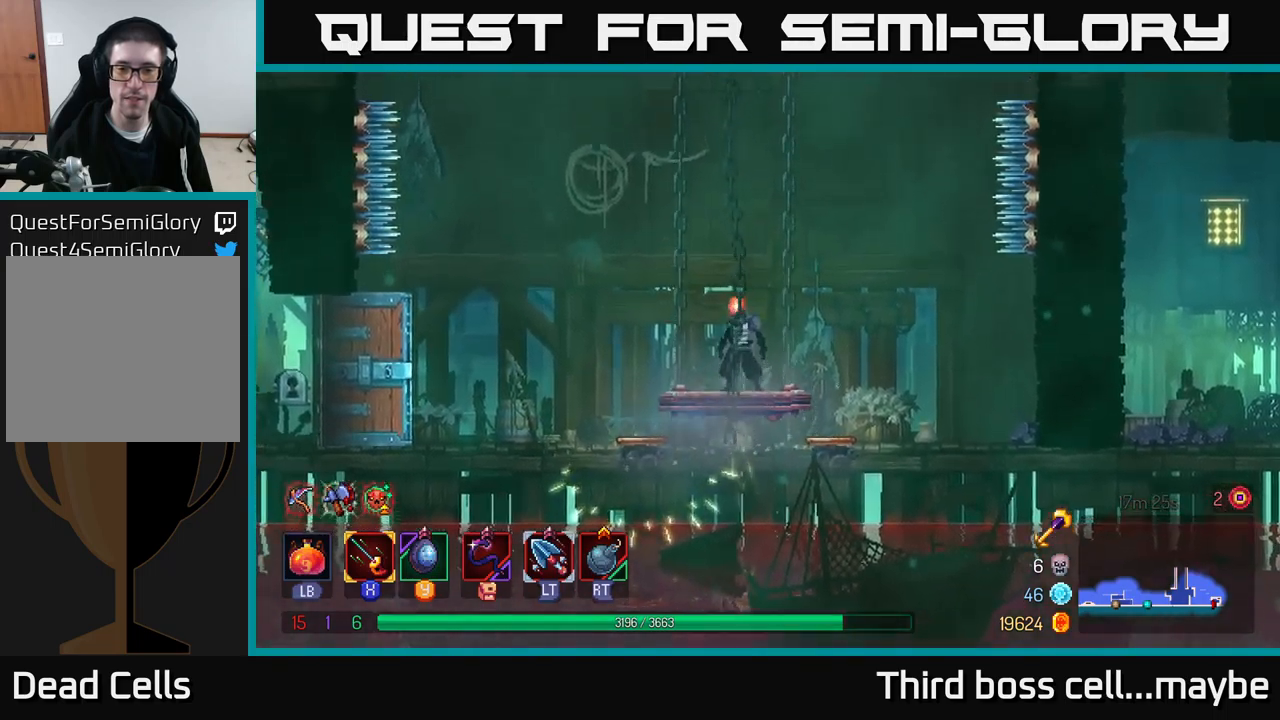
{"dt_ms": 500, "buttons": [], "left_stick": "center", "right_stick": "center", "events": []}
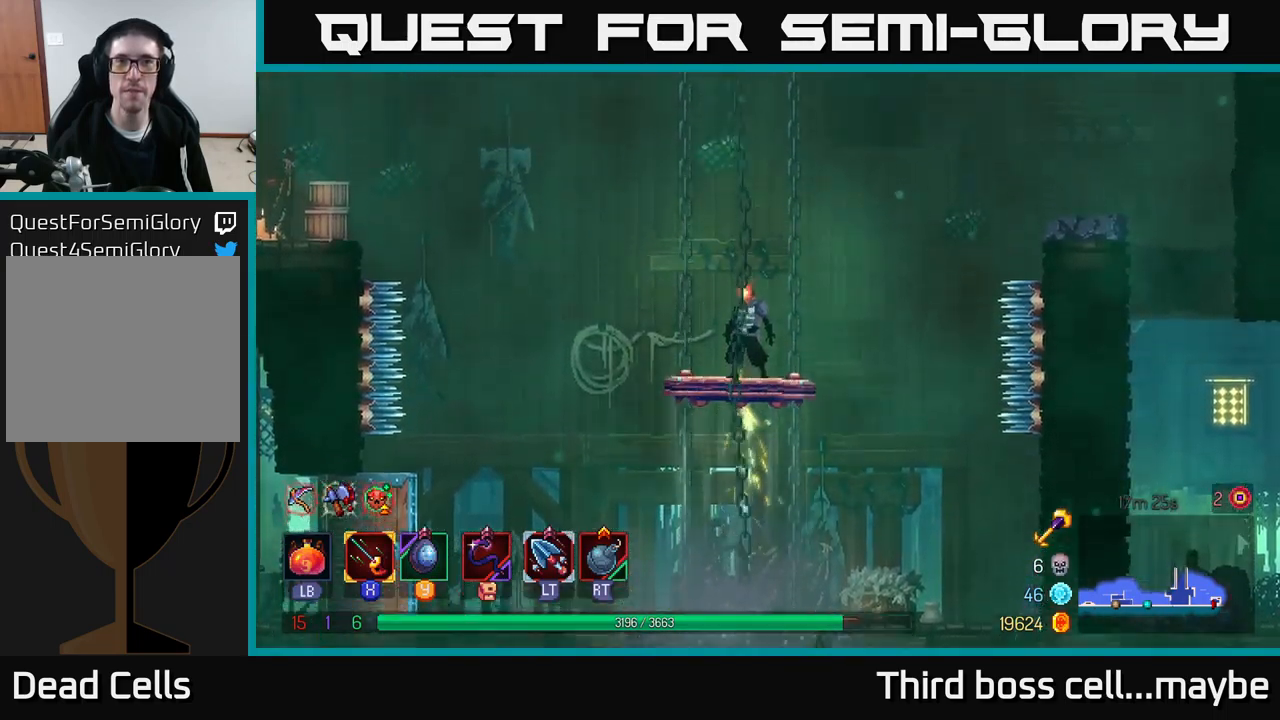
{"dt_ms": 500, "buttons": [], "left_stick": "center", "right_stick": "center", "events": []}
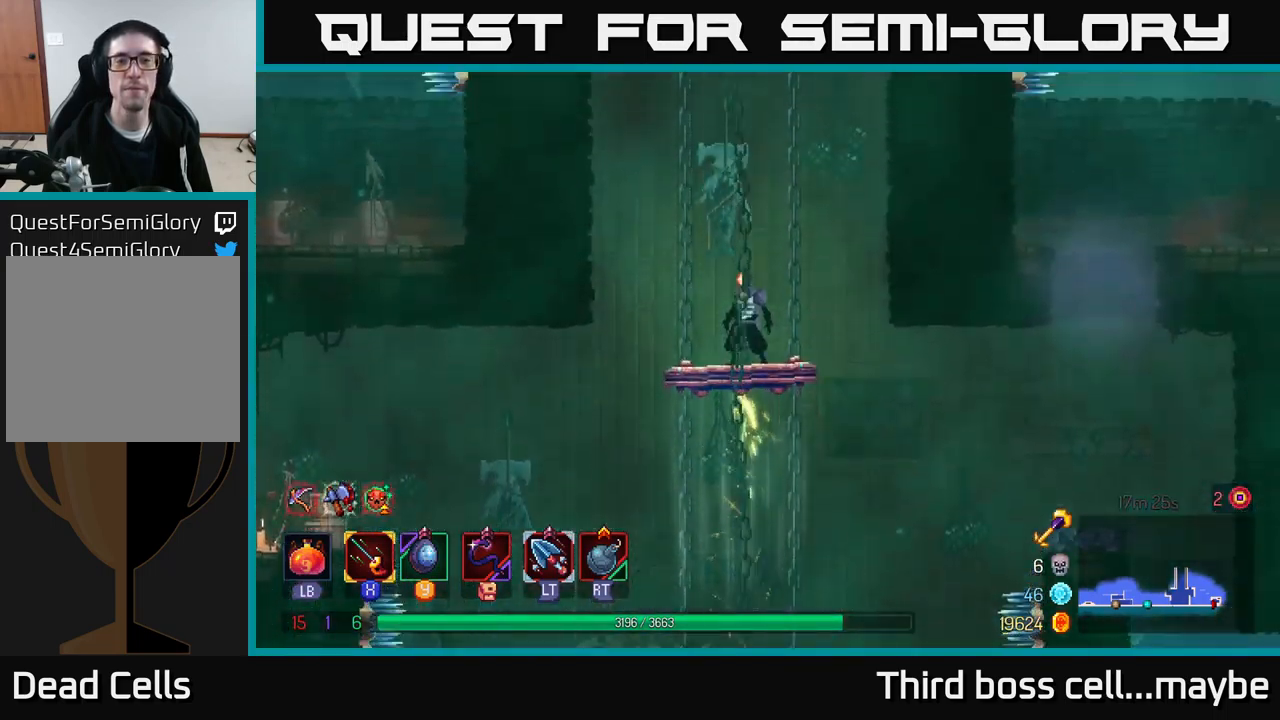
{"dt_ms": 1000, "buttons": [], "left_stick": "center", "right_stick": "center"}
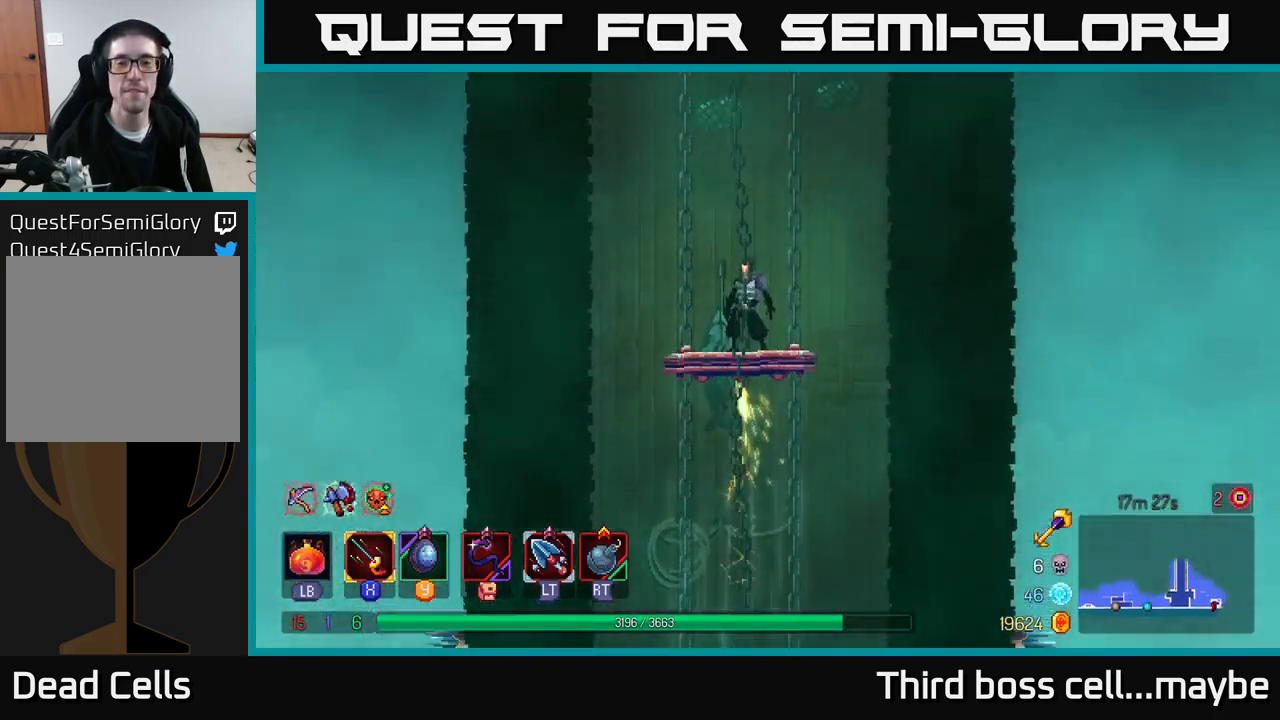
{"dt_ms": 500, "buttons": [], "left_stick": "center", "right_stick": "center", "events": []}
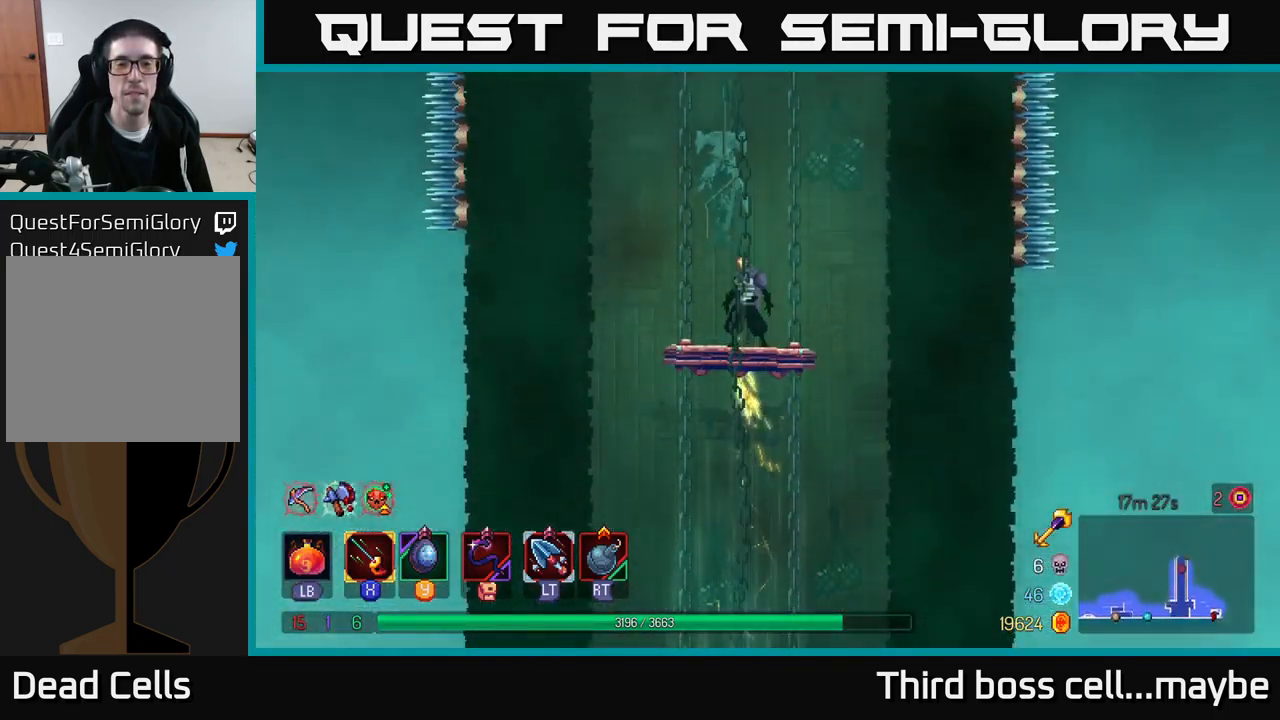
{"dt_ms": 500, "buttons": [], "left_stick": "center", "right_stick": "up", "events": [[300, "right_stick", "up"]]}
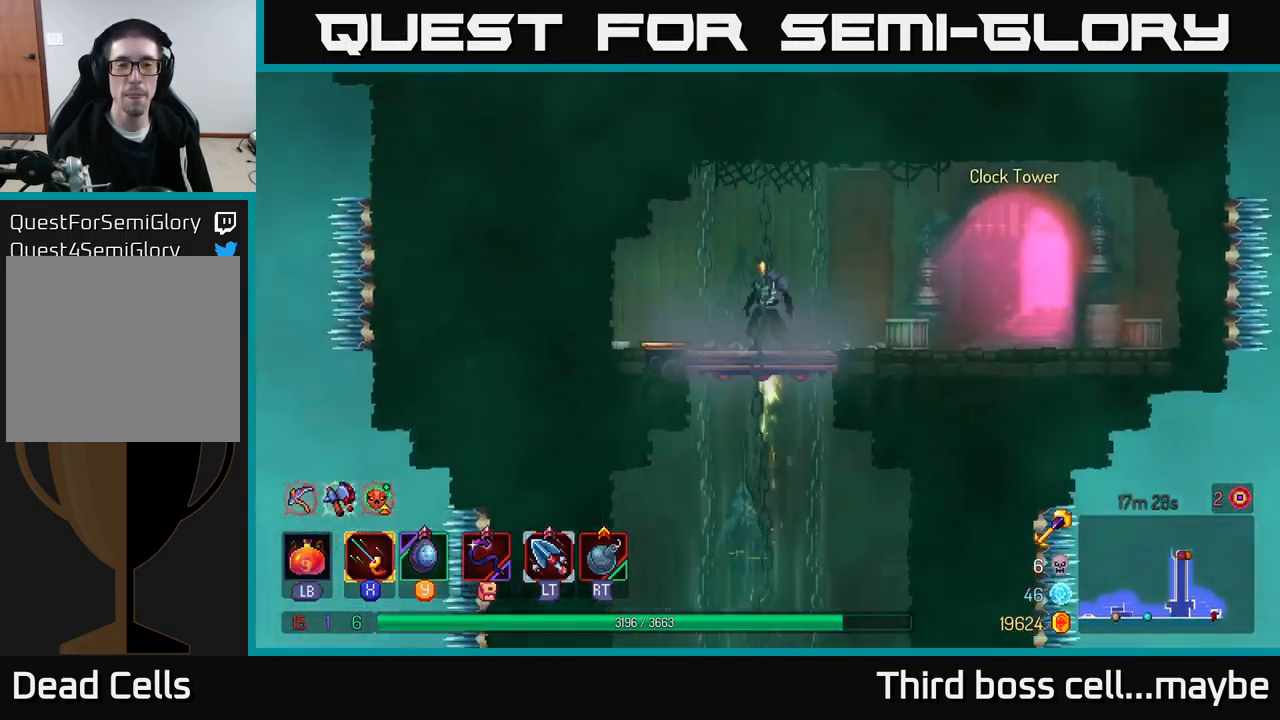
{"dt_ms": 1000, "buttons": [], "left_stick": "center", "right_stick": "center"}